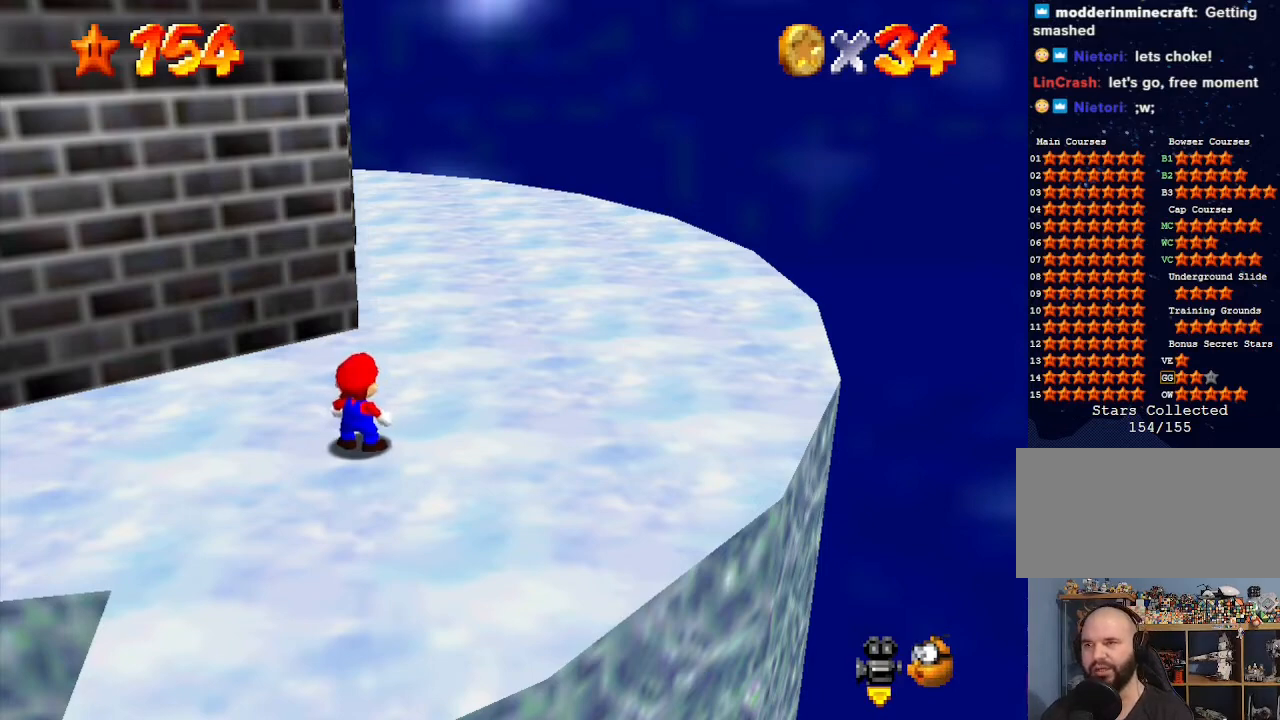
Gameplay with a controller (Nintendo layout); each line is a JSON object with the inputs held at the frame after it. "events" lists button and stick changes between this image and that frame as [ms after this image, input, new state], when the widget could be followed in between. Not read: L3 R3.
{"buttons": ["C_DOWN", "C_RIGHT"], "left_stick": "up-right", "events": [[167, "left_stick", "up-right"], [200, "C_DOWN", "down"], [200, "C_RIGHT", "down"], [300, "C_DOWN", "up"], [300, "C_RIGHT", "up"], [367, "C_DOWN", "down"], [367, "C_RIGHT", "down"]]}
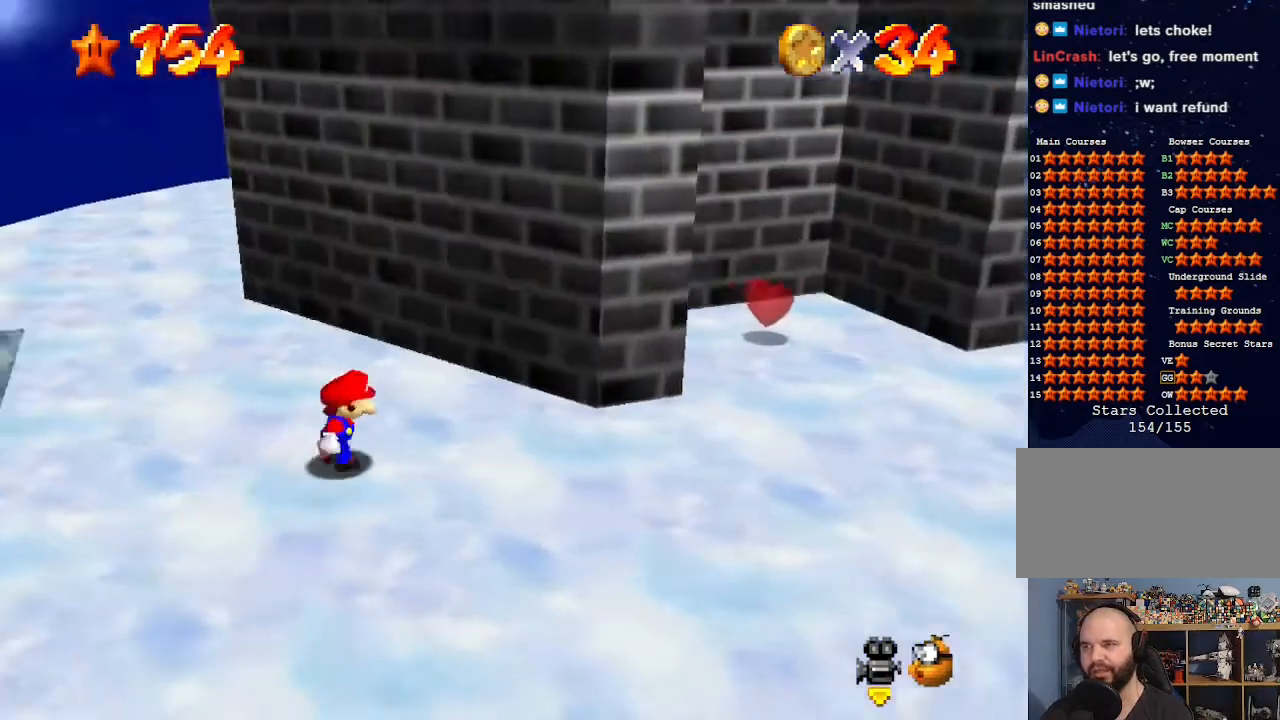
{"buttons": [], "left_stick": "right", "events": [[67, "C_DOWN", "up"], [67, "C_RIGHT", "up"], [67, "left_stick", "right"]]}
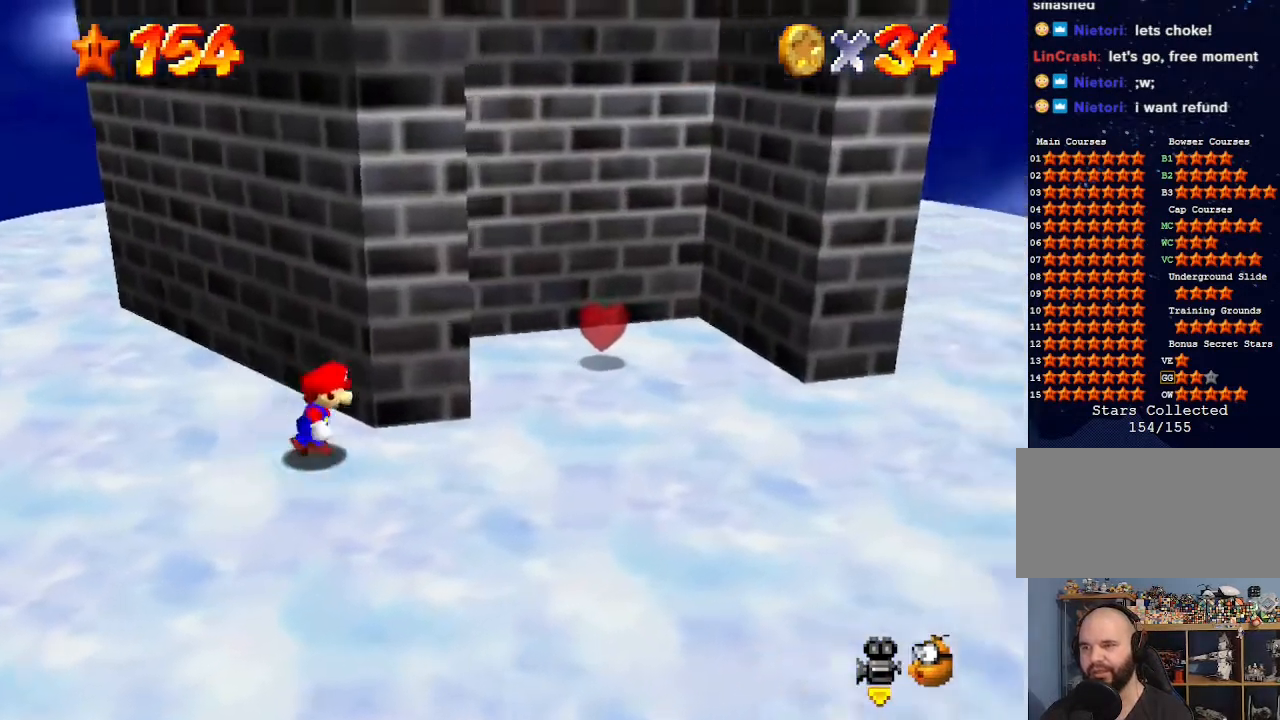
{"buttons": [], "left_stick": "center", "events": [[367, "C_RIGHT", "down"], [367, "left_stick", "center"], [467, "C_RIGHT", "up"]]}
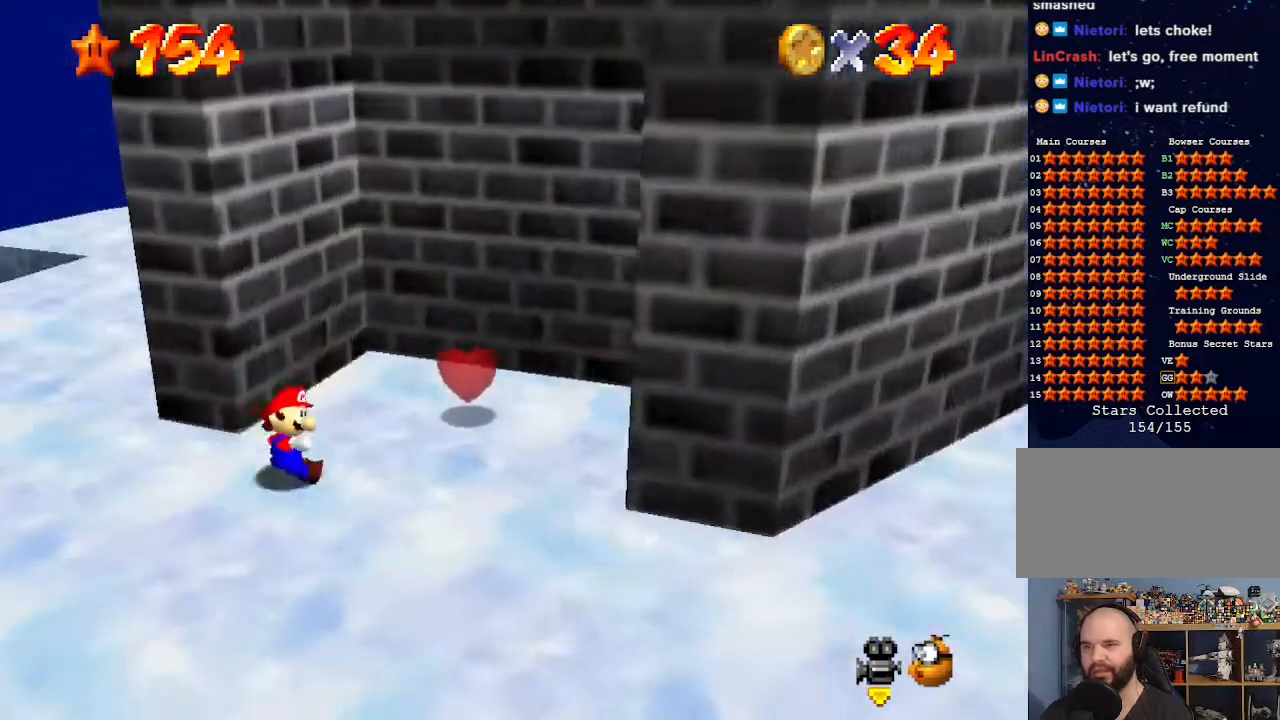
{"buttons": [], "left_stick": "center", "events": [[300, "C_LEFT", "down"], [367, "C_DOWN", "down"], [400, "C_DOWN", "up"], [400, "C_LEFT", "up"]]}
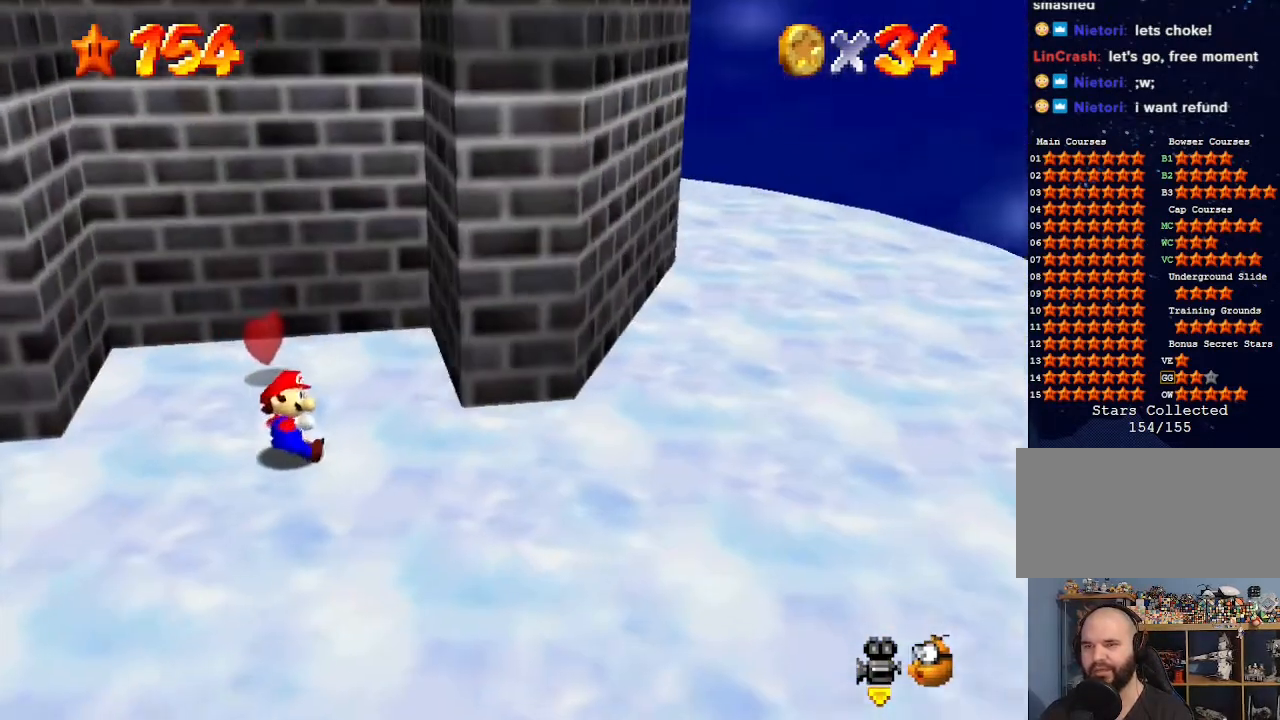
{"buttons": [], "left_stick": "center", "events": [[333, "left_stick", "up-right"], [467, "left_stick", "center"]]}
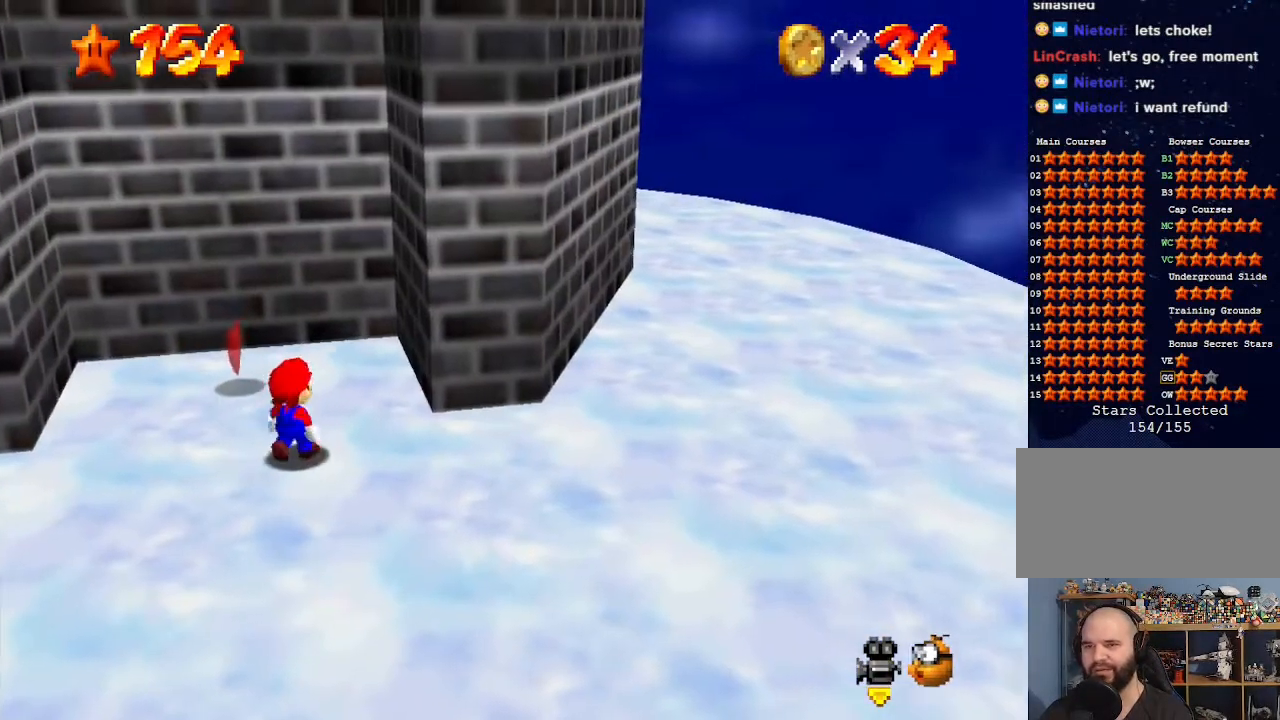
{"buttons": [], "left_stick": "center", "events": [[267, "DPAD_DOWN", "down"], [400, "DPAD_DOWN", "up"]]}
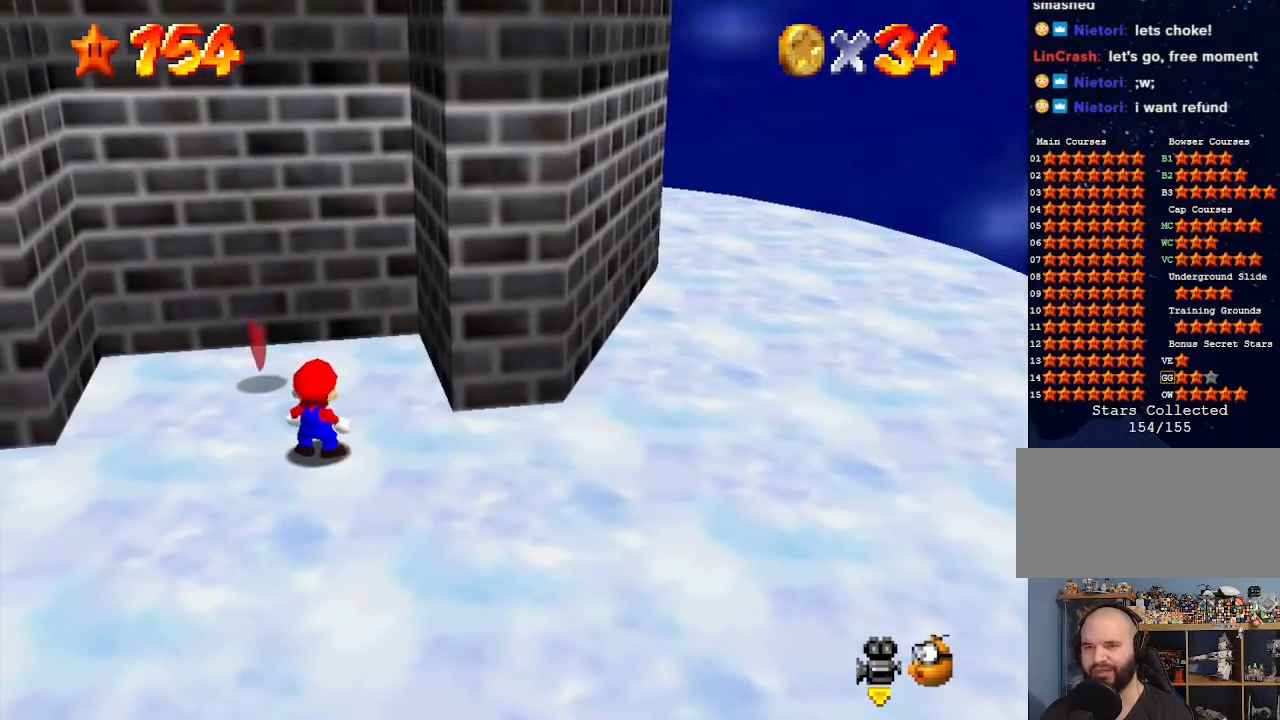
{"buttons": [], "left_stick": "right", "events": [[300, "left_stick", "right"]]}
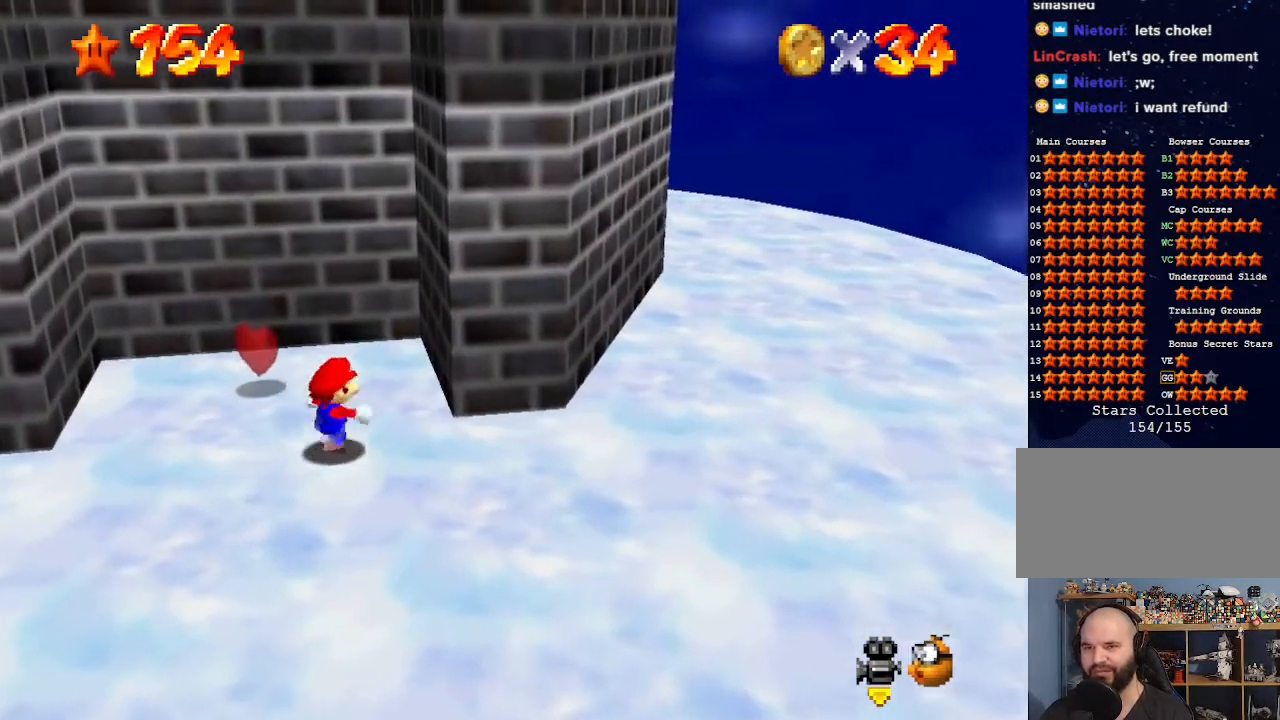
{"buttons": [], "left_stick": "up-left", "events": [[33, "left_stick", "up-right"], [467, "left_stick", "up-left"]]}
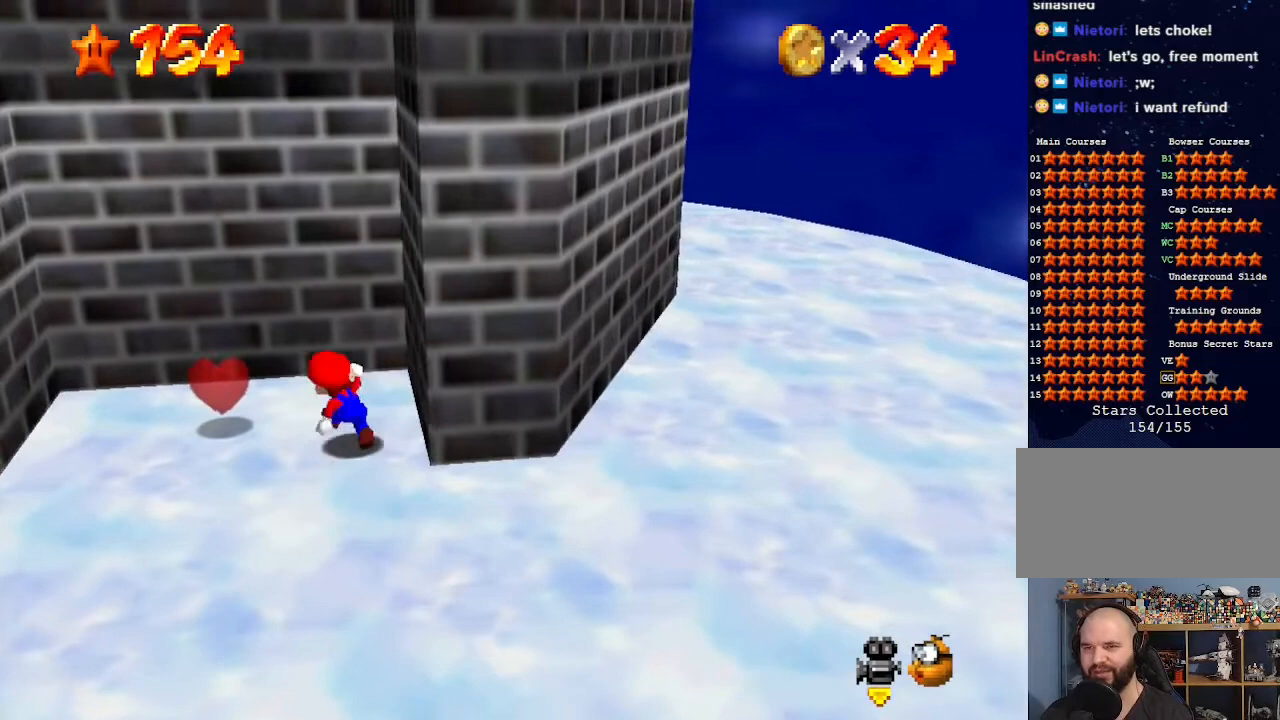
{"buttons": [], "left_stick": "left", "events": [[67, "left_stick", "left"], [200, "Z", "down"], [267, "A", "down"], [433, "Z", "up"], [467, "A", "up"]]}
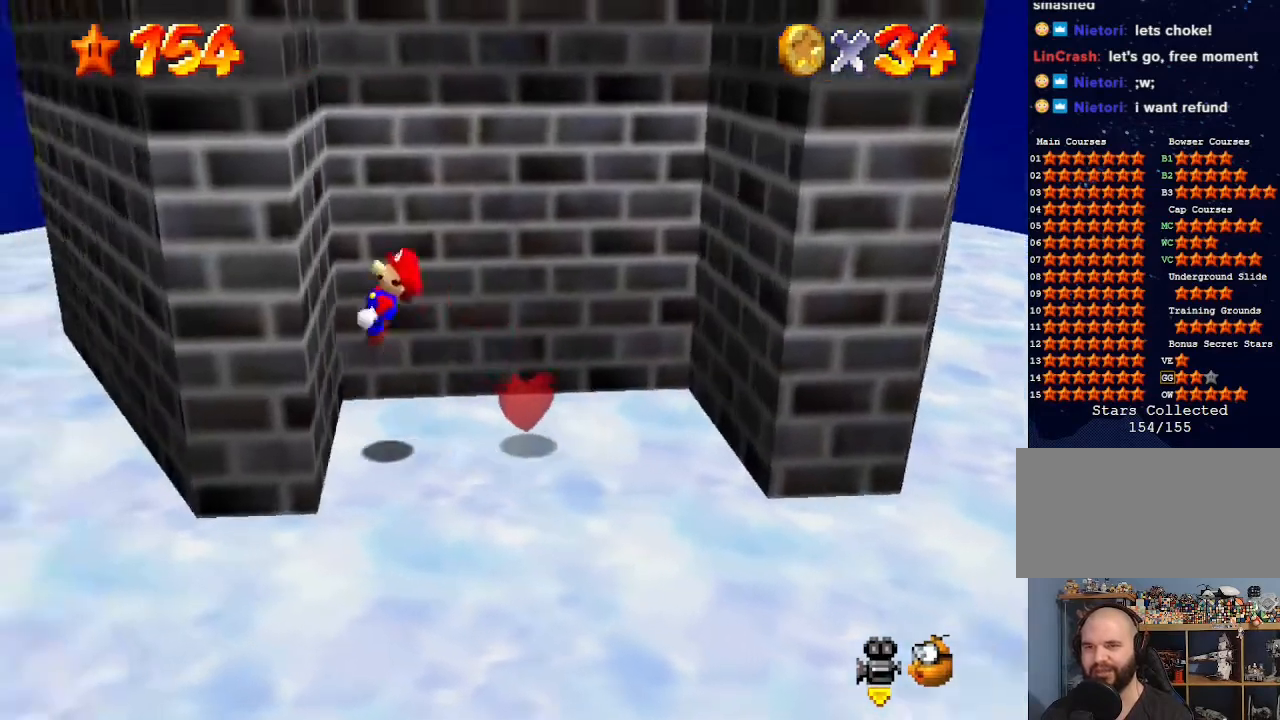
{"buttons": [], "left_stick": "right", "events": [[100, "left_stick", "center"], [167, "left_stick", "right"], [200, "A", "down"], [400, "A", "up"]]}
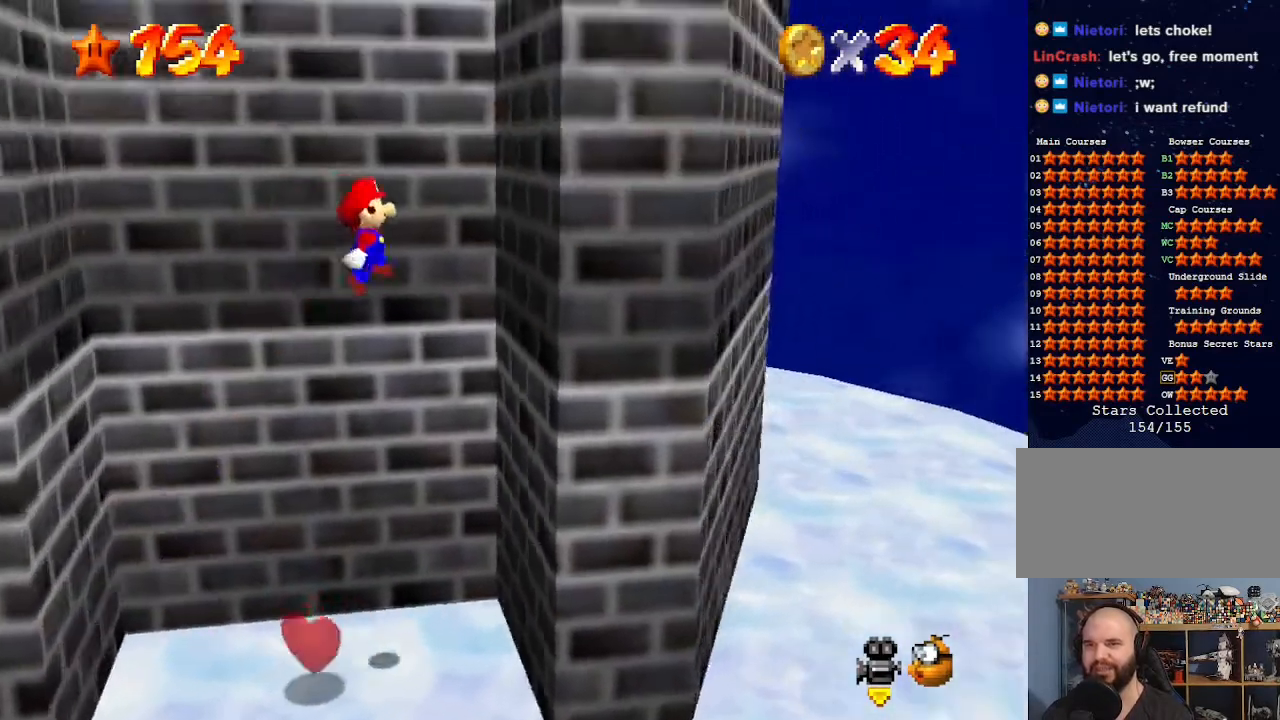
{"buttons": [], "left_stick": "center", "events": [[167, "left_stick", "center"]]}
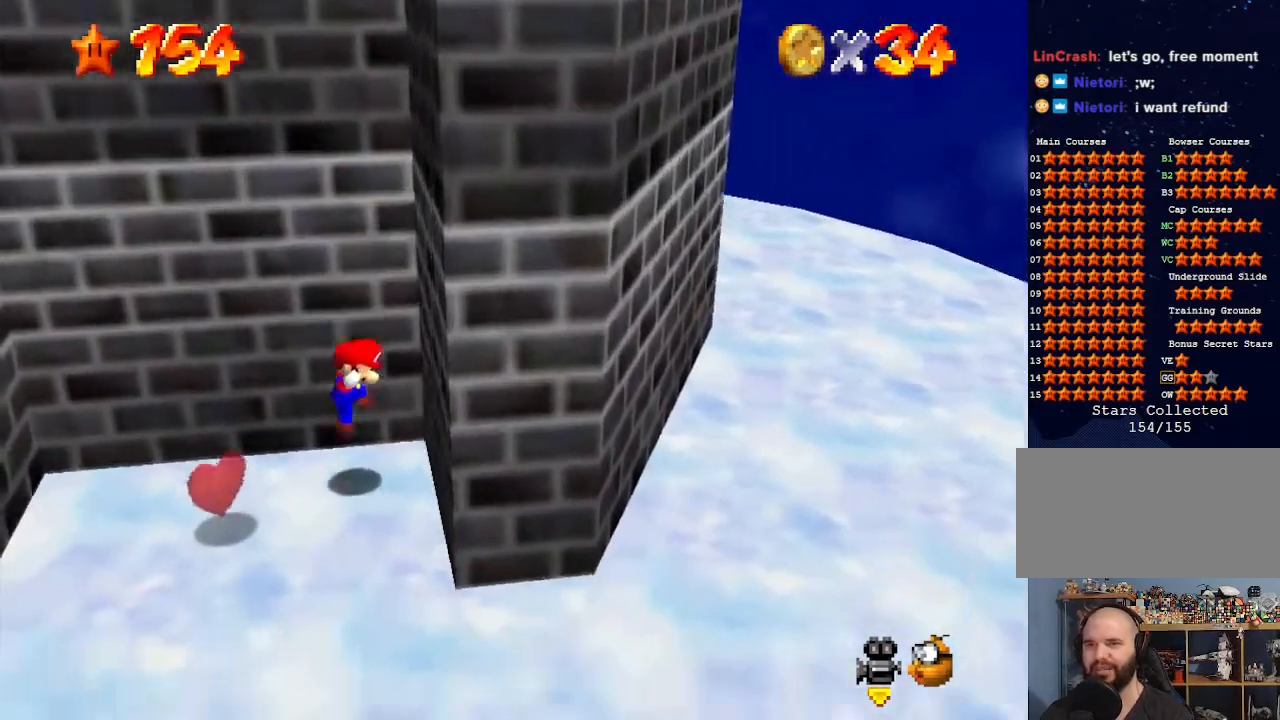
{"buttons": [], "left_stick": "down-left", "events": [[300, "left_stick", "down-left"]]}
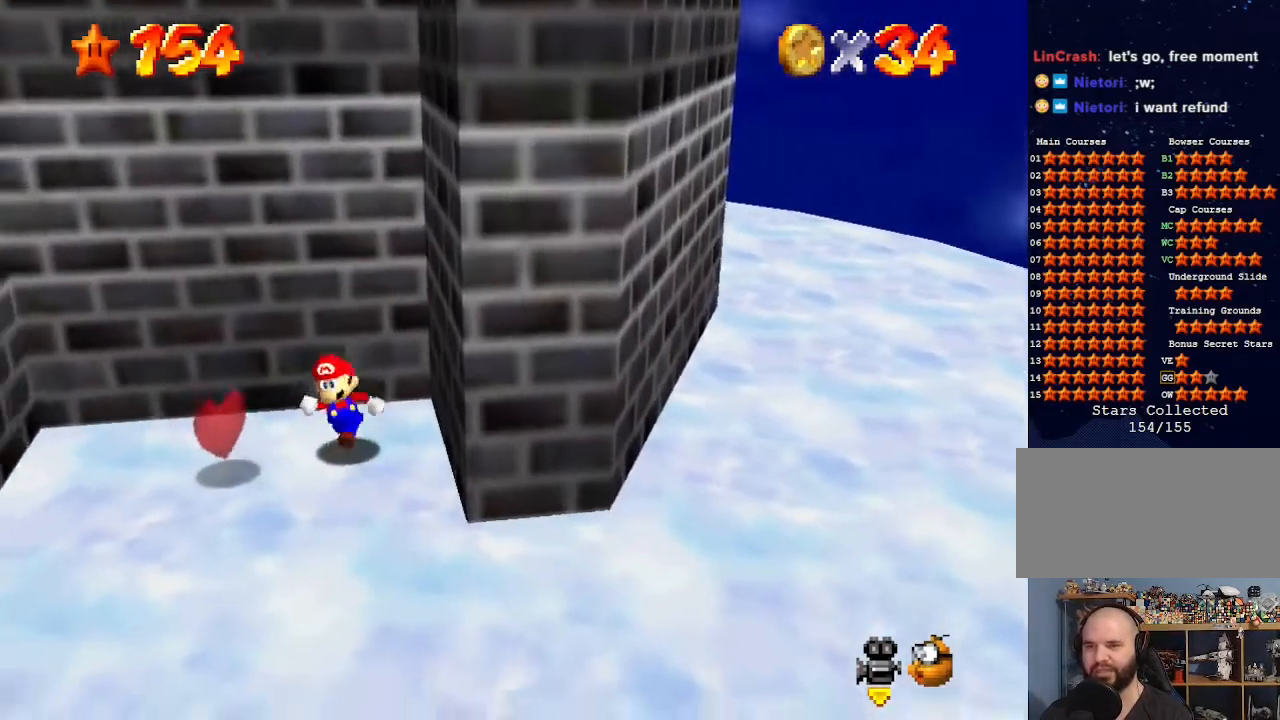
{"buttons": [], "left_stick": "down-right", "events": [[133, "left_stick", "center"], [433, "left_stick", "down-right"]]}
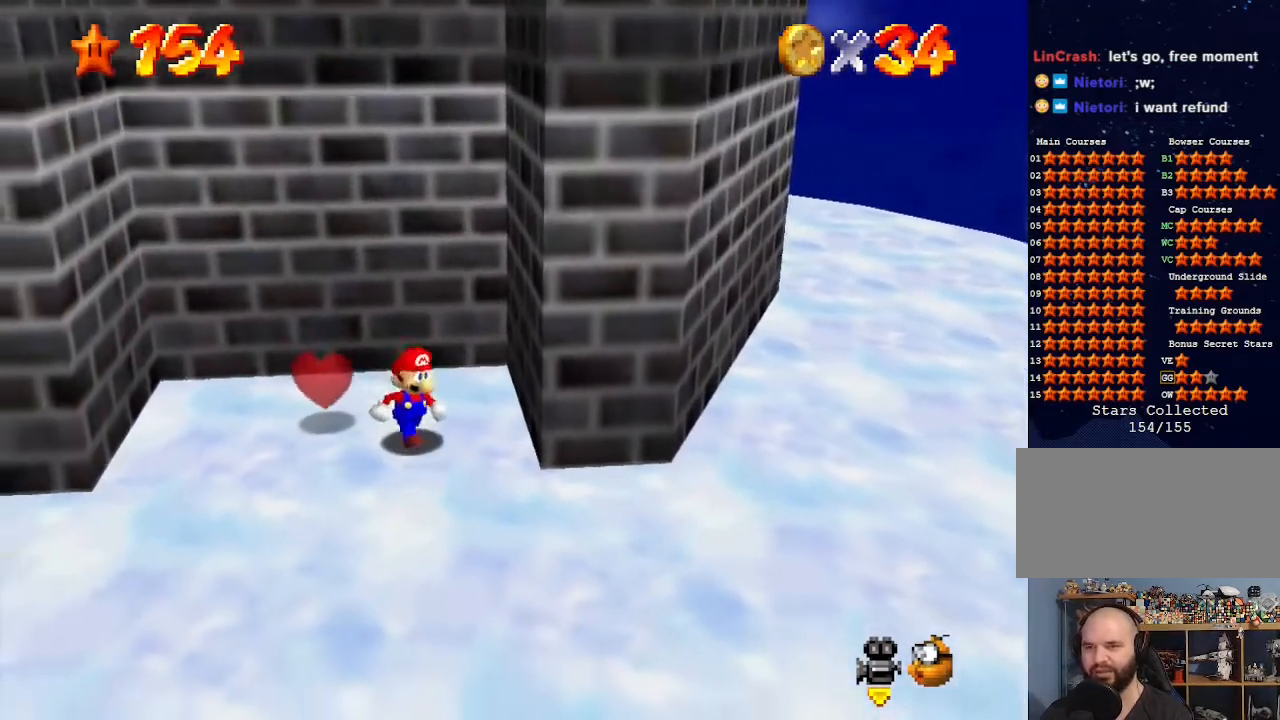
{"buttons": [], "left_stick": "center", "events": [[133, "left_stick", "center"]]}
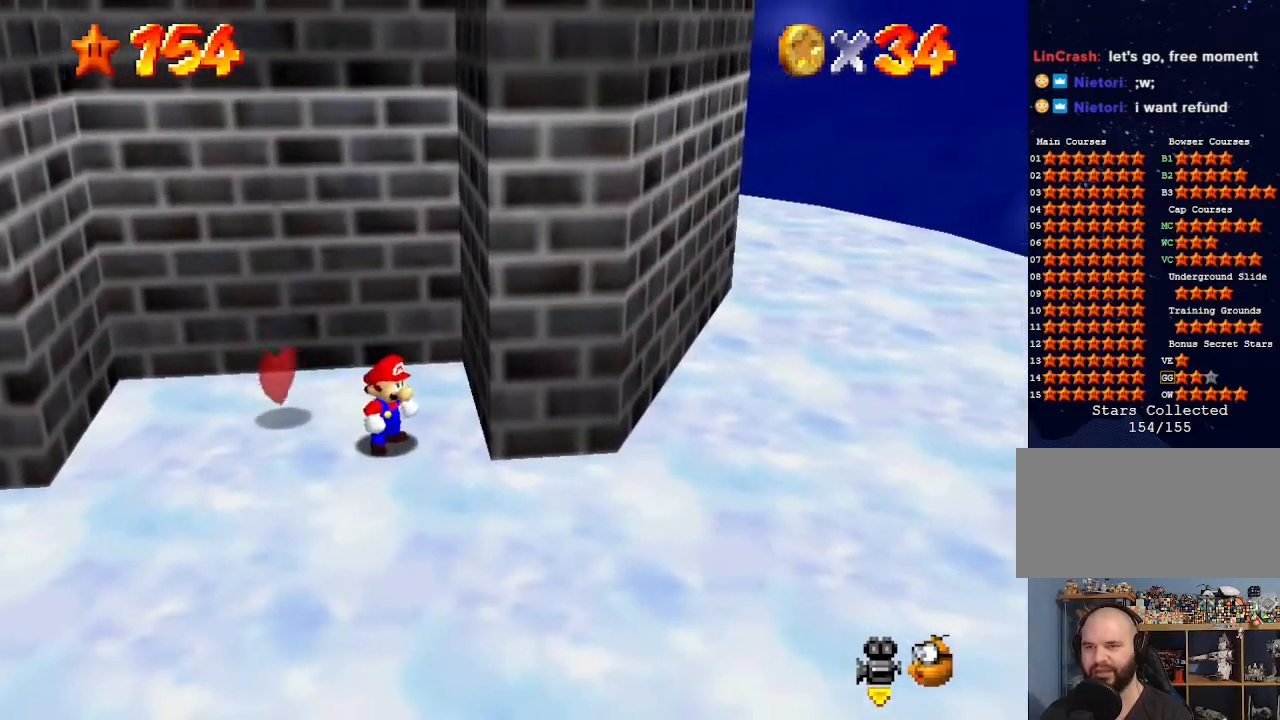
{"buttons": [], "left_stick": "up-right", "events": [[233, "left_stick", "up-right"]]}
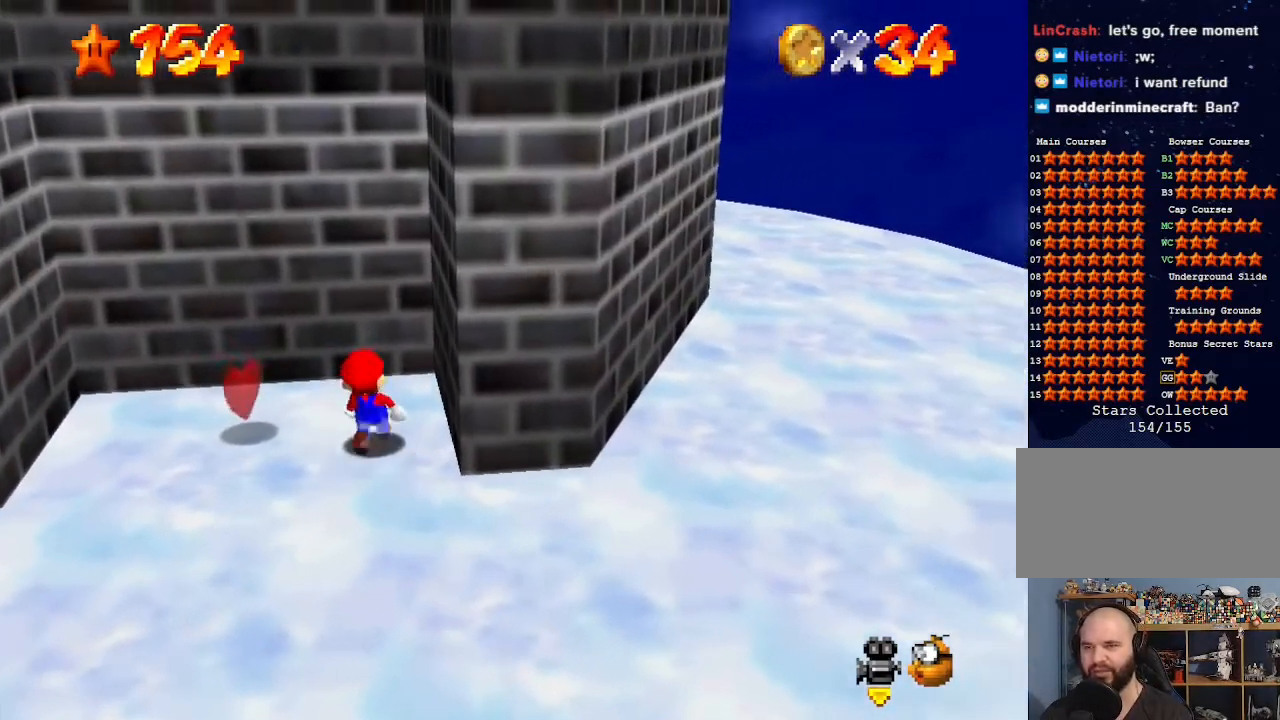
{"buttons": ["A"], "left_stick": "down-right", "events": [[33, "left_stick", "center"], [467, "A", "down"], [500, "left_stick", "down-right"]]}
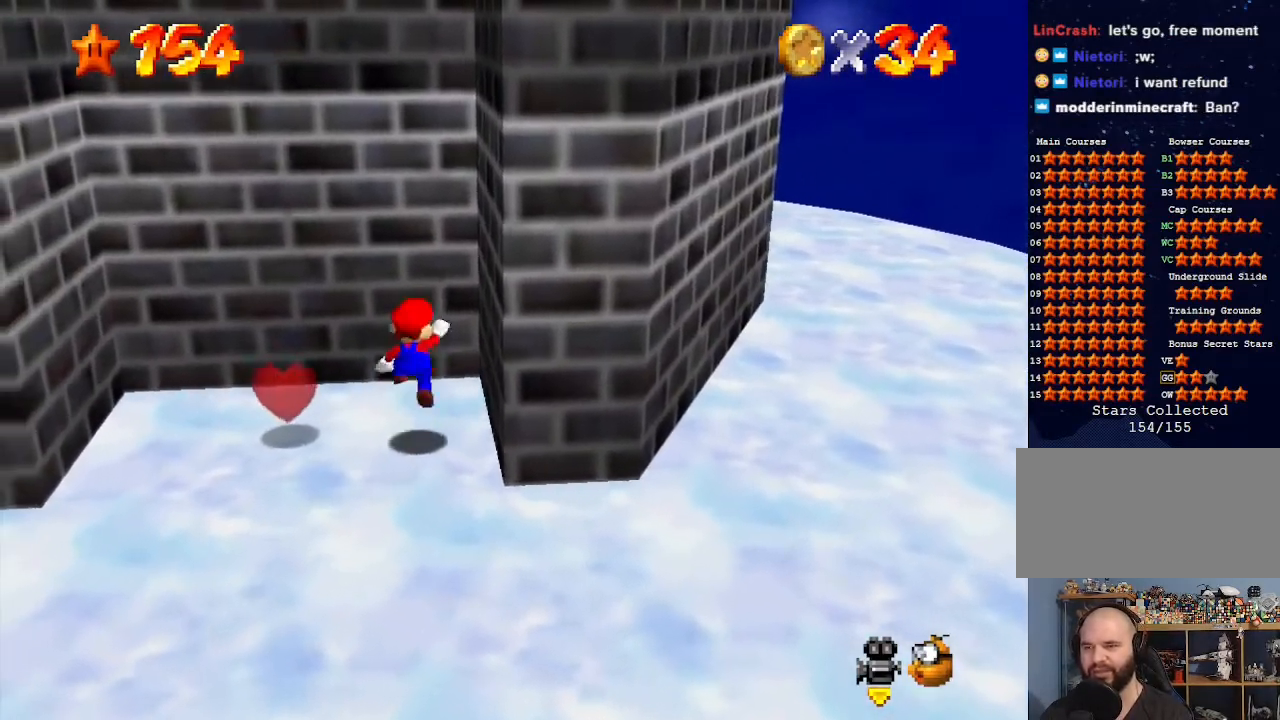
{"buttons": [], "left_stick": "center", "events": [[167, "A", "up"], [400, "left_stick", "center"]]}
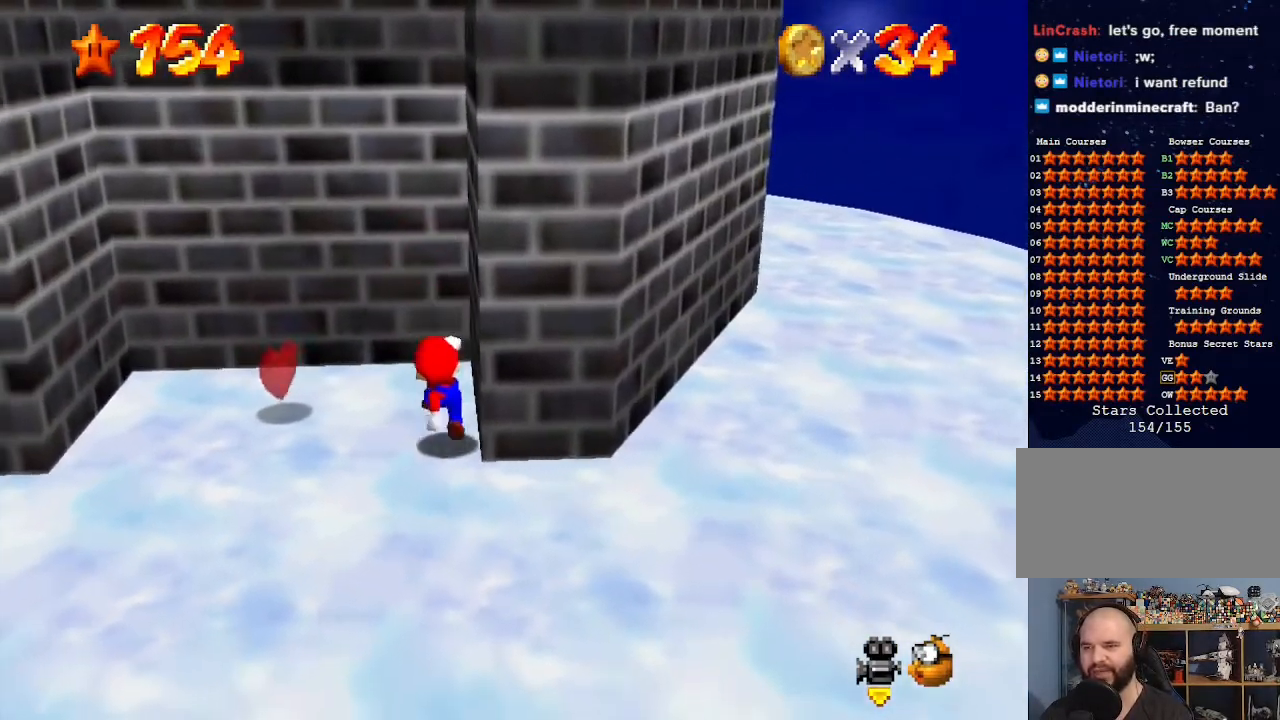
{"buttons": [], "left_stick": "center", "events": []}
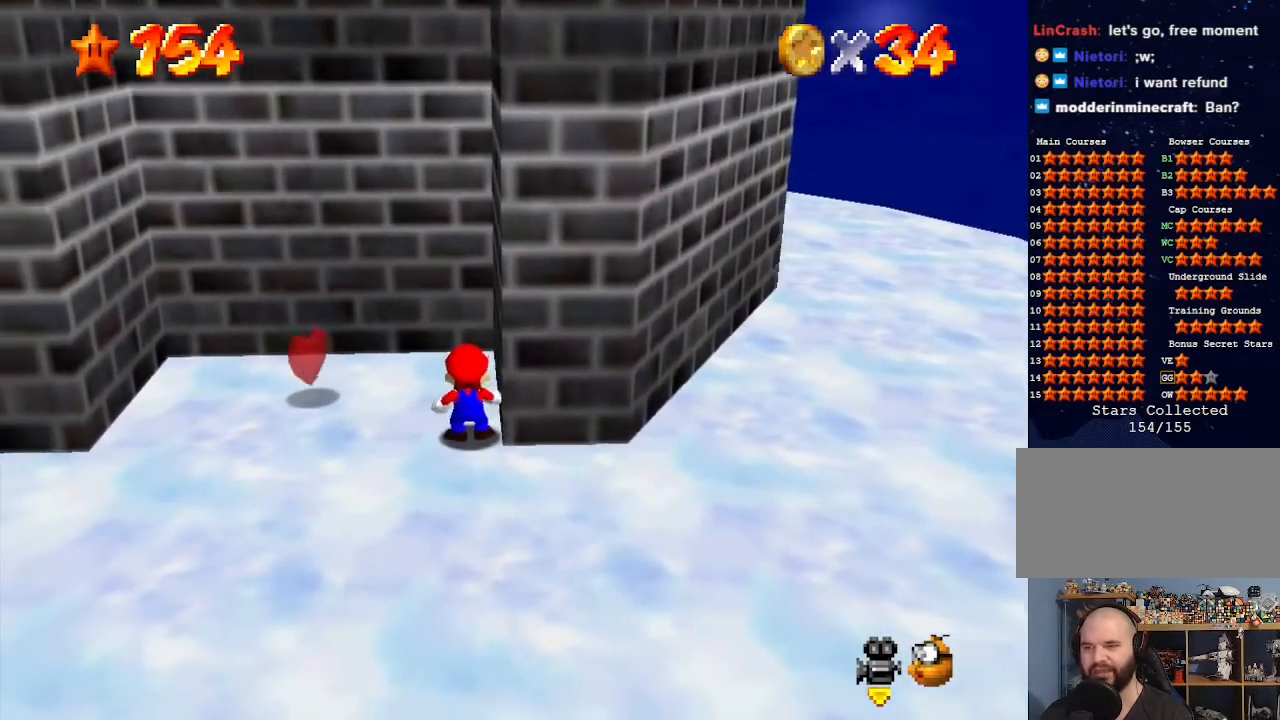
{"buttons": [], "left_stick": "center", "events": []}
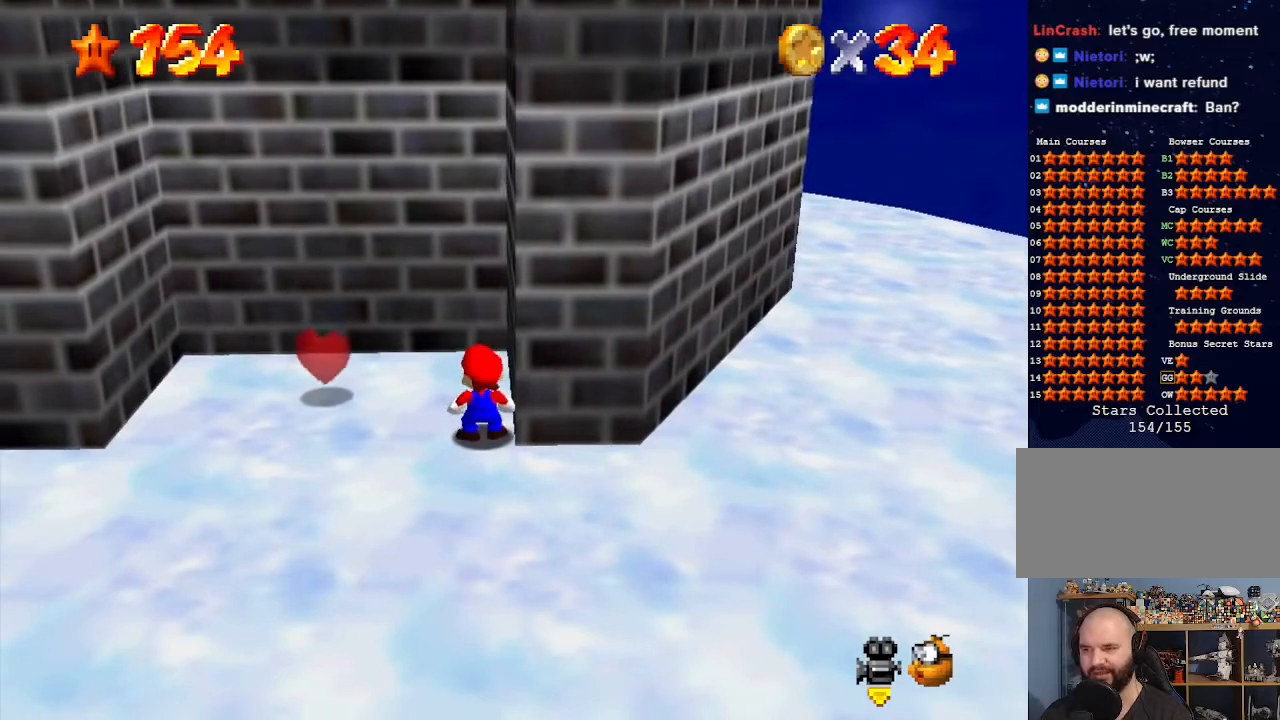
{"buttons": [], "left_stick": "center", "events": []}
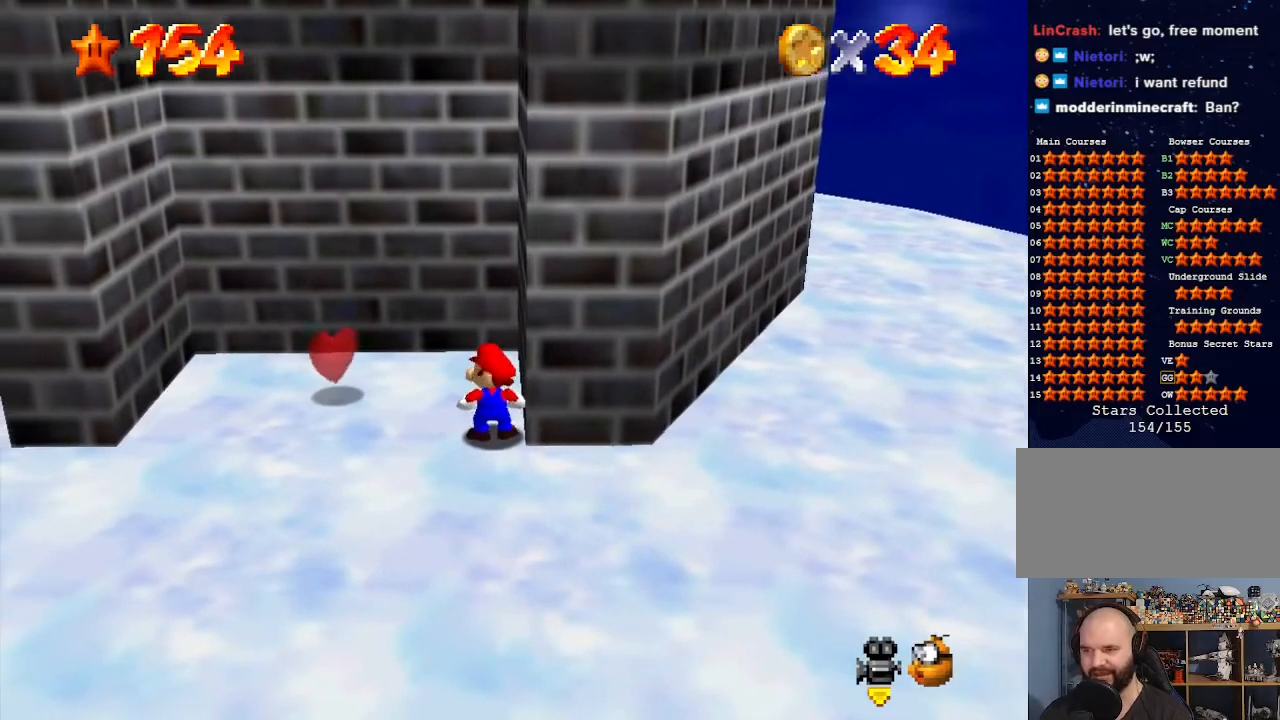
{"buttons": [], "left_stick": "up", "events": [[300, "left_stick", "up"]]}
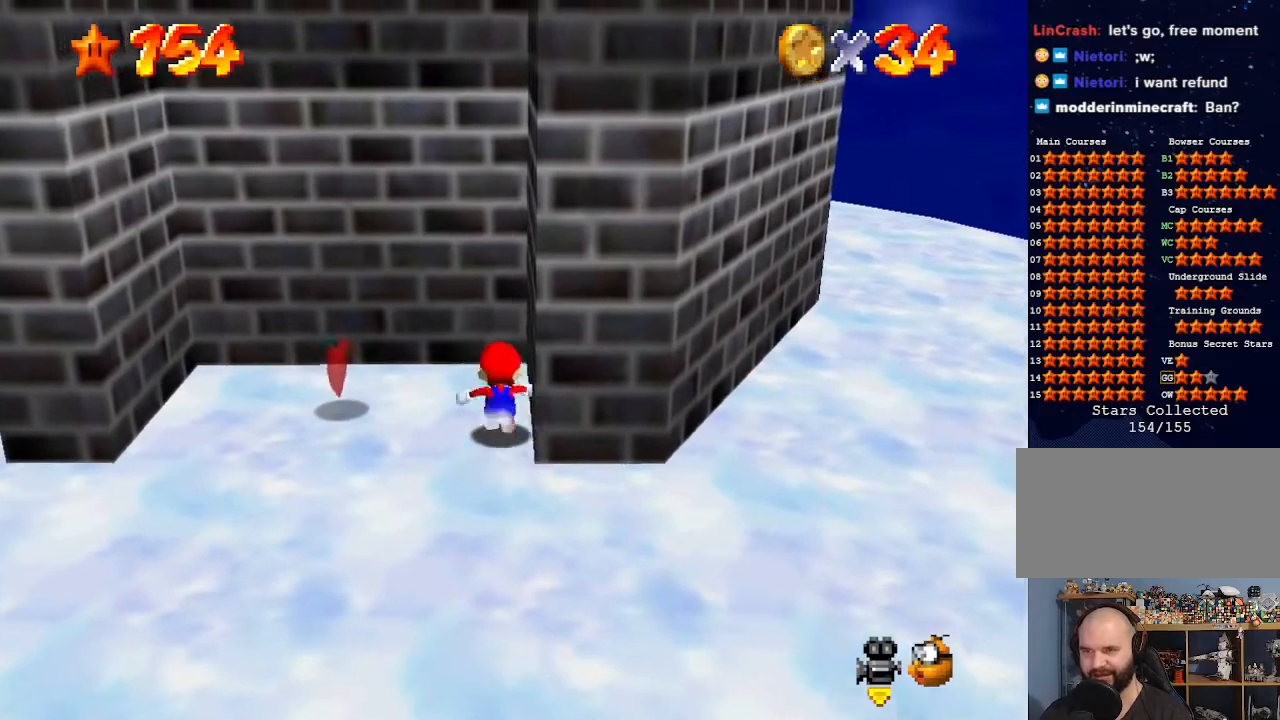
{"buttons": ["Z"], "left_stick": "up-left", "events": [[133, "left_stick", "up-left"], [500, "Z", "down"]]}
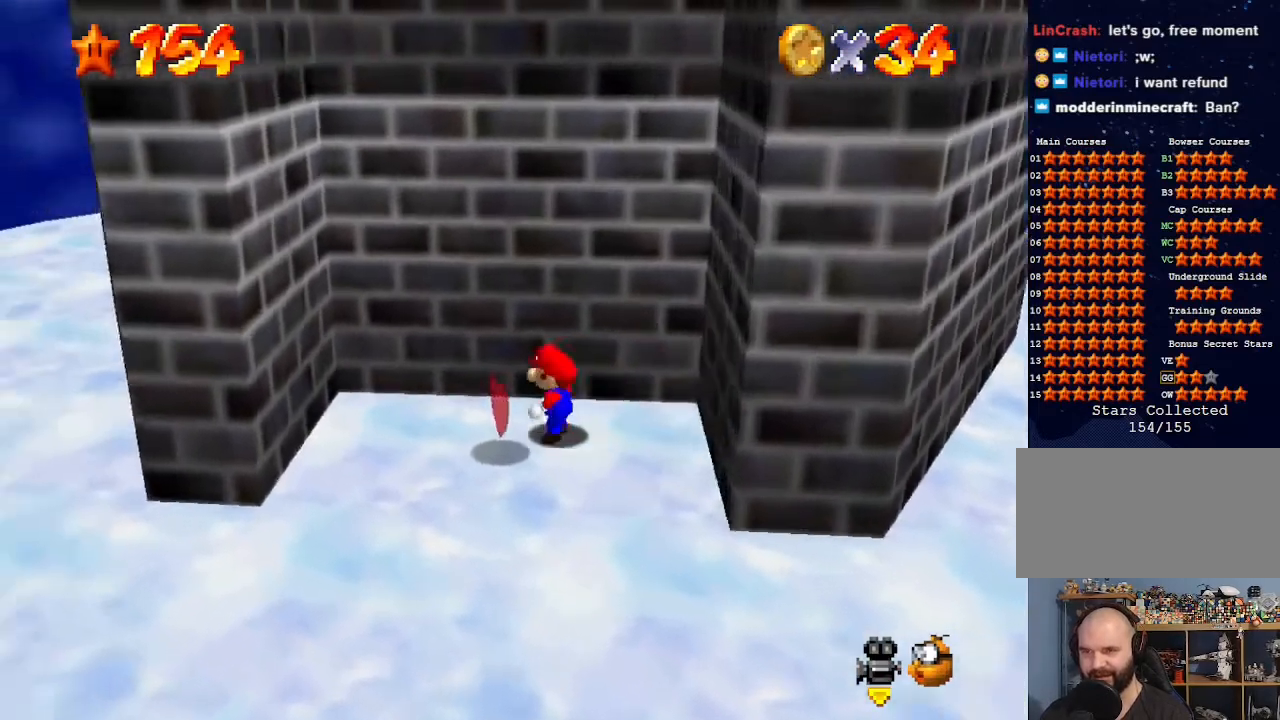
{"buttons": [], "left_stick": "up-left", "events": [[67, "A", "down"], [300, "Z", "up"], [333, "A", "up"]]}
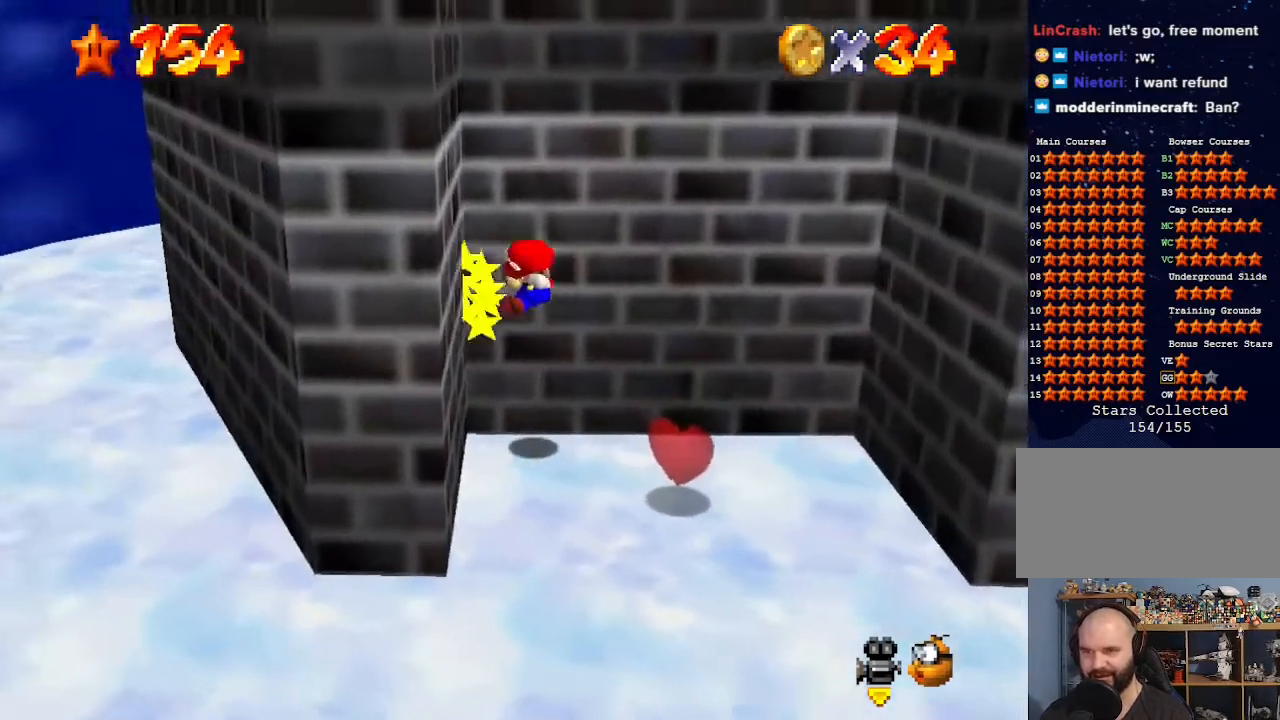
{"buttons": [], "left_stick": "right", "events": [[33, "A", "down"], [100, "left_stick", "right"], [300, "A", "up"]]}
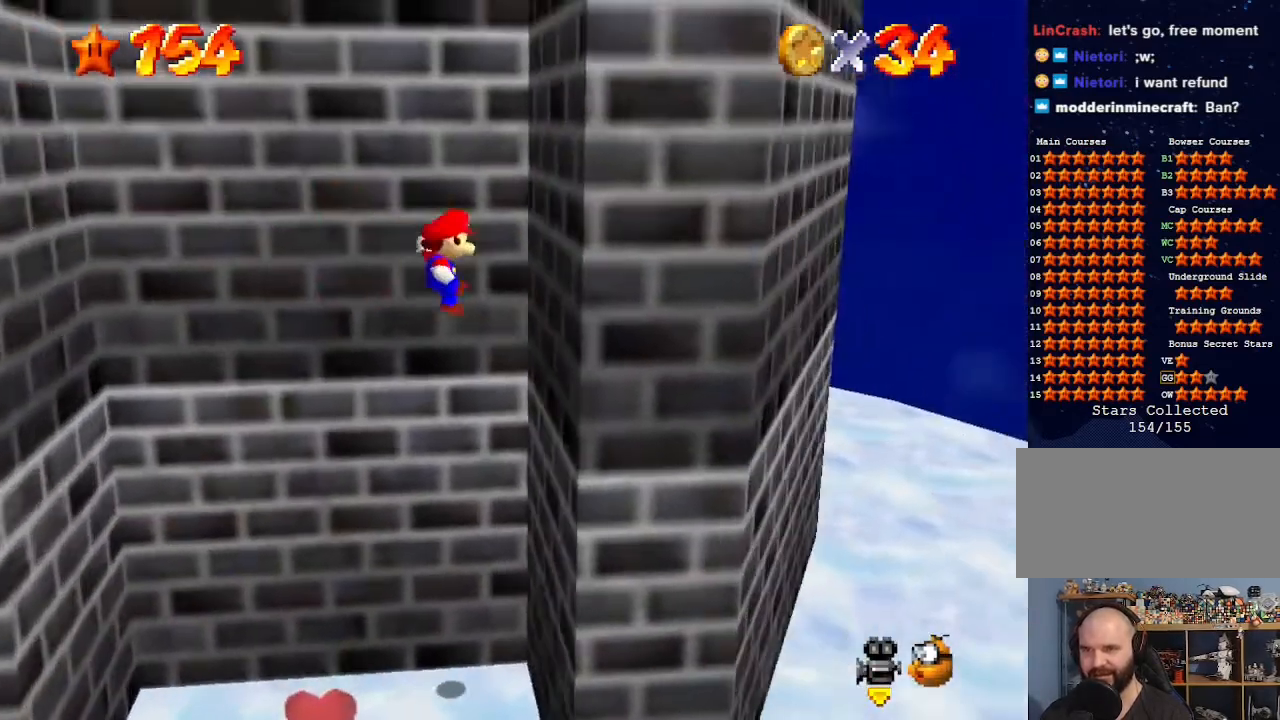
{"buttons": [], "left_stick": "left", "events": [[100, "left_stick", "center"], [200, "A", "down"], [200, "left_stick", "left"], [300, "A", "up"]]}
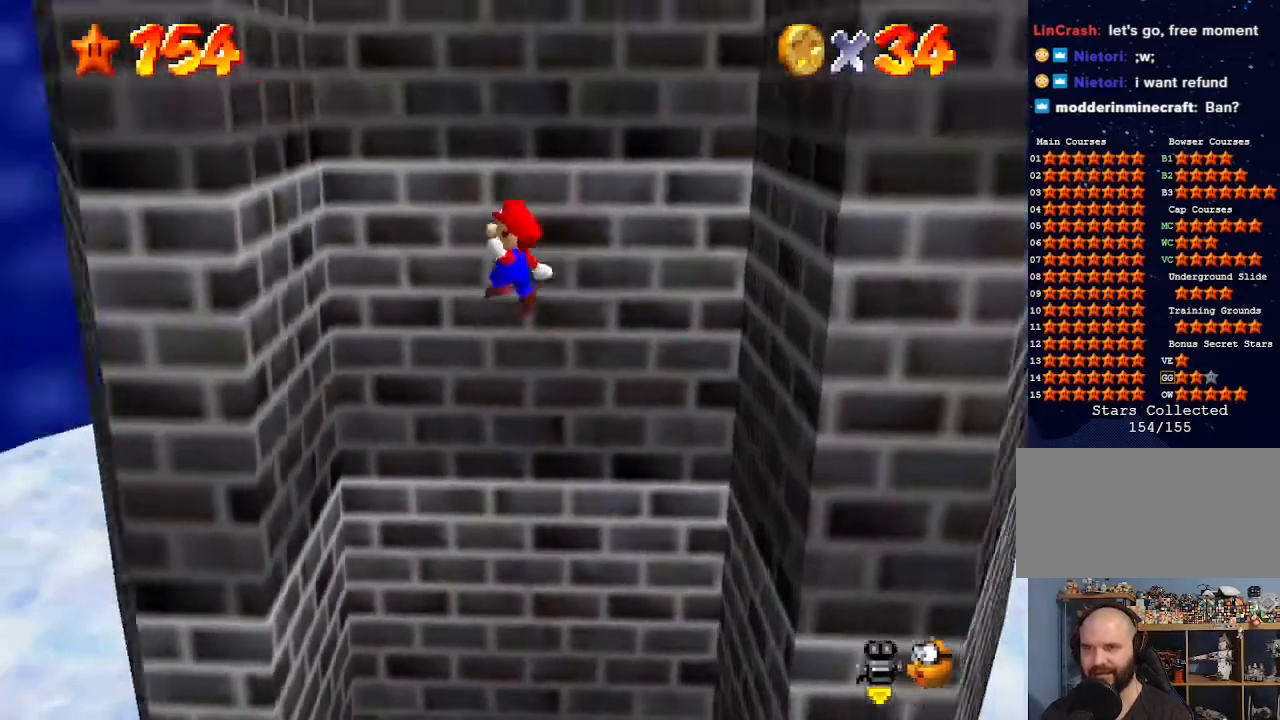
{"buttons": [], "left_stick": "right", "events": [[333, "A", "down"], [400, "left_stick", "right"], [467, "A", "up"]]}
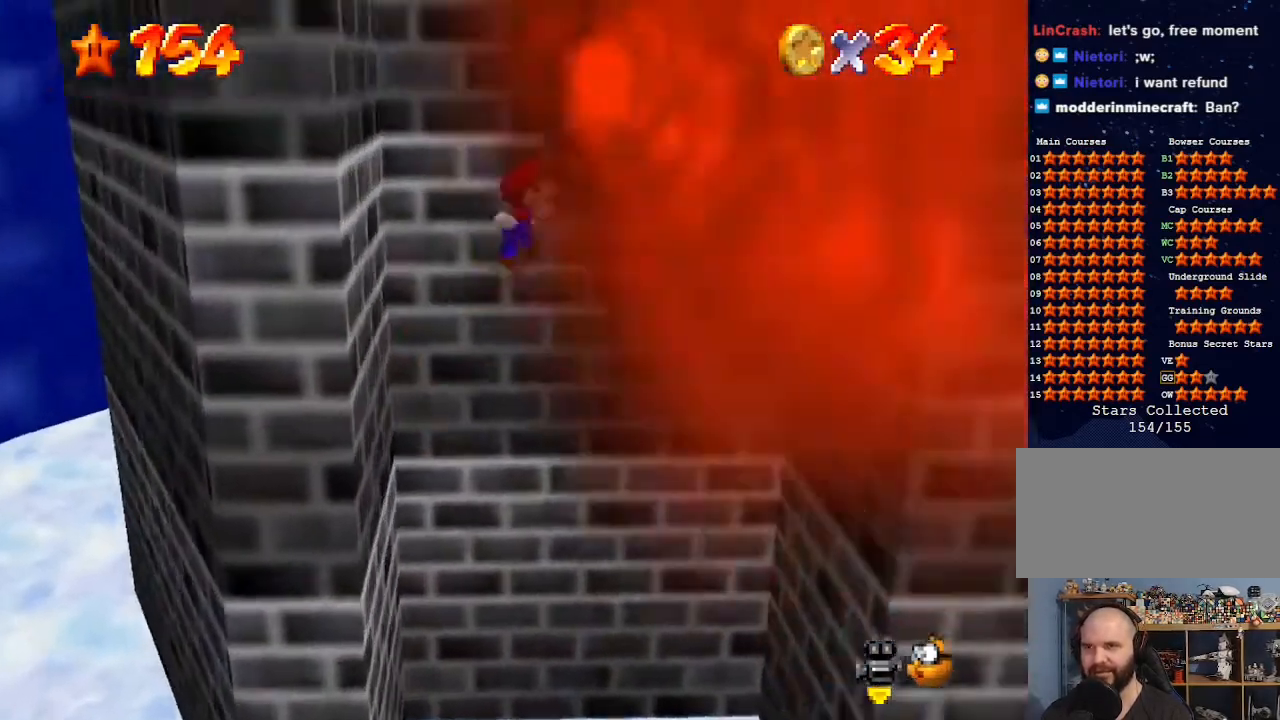
{"buttons": [], "left_stick": "center", "events": [[500, "left_stick", "center"]]}
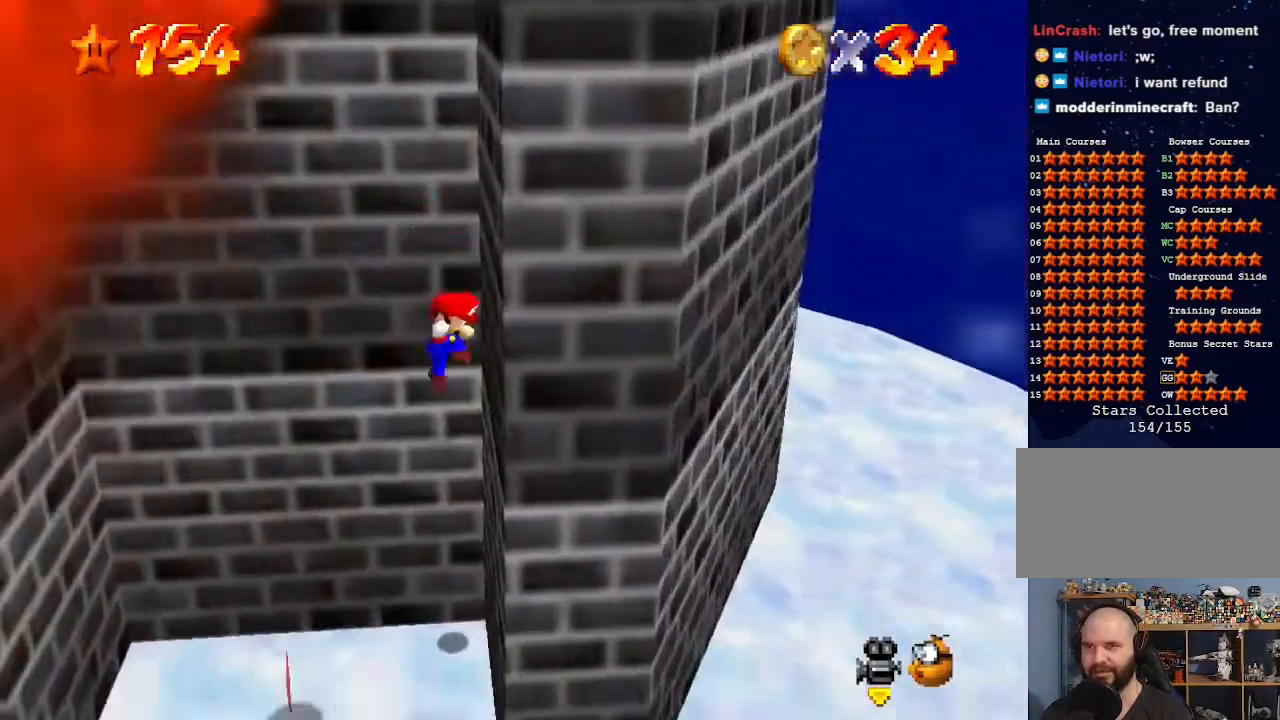
{"buttons": [], "left_stick": "left", "events": [[67, "A", "down"], [100, "A", "up"], [100, "left_stick", "left"]]}
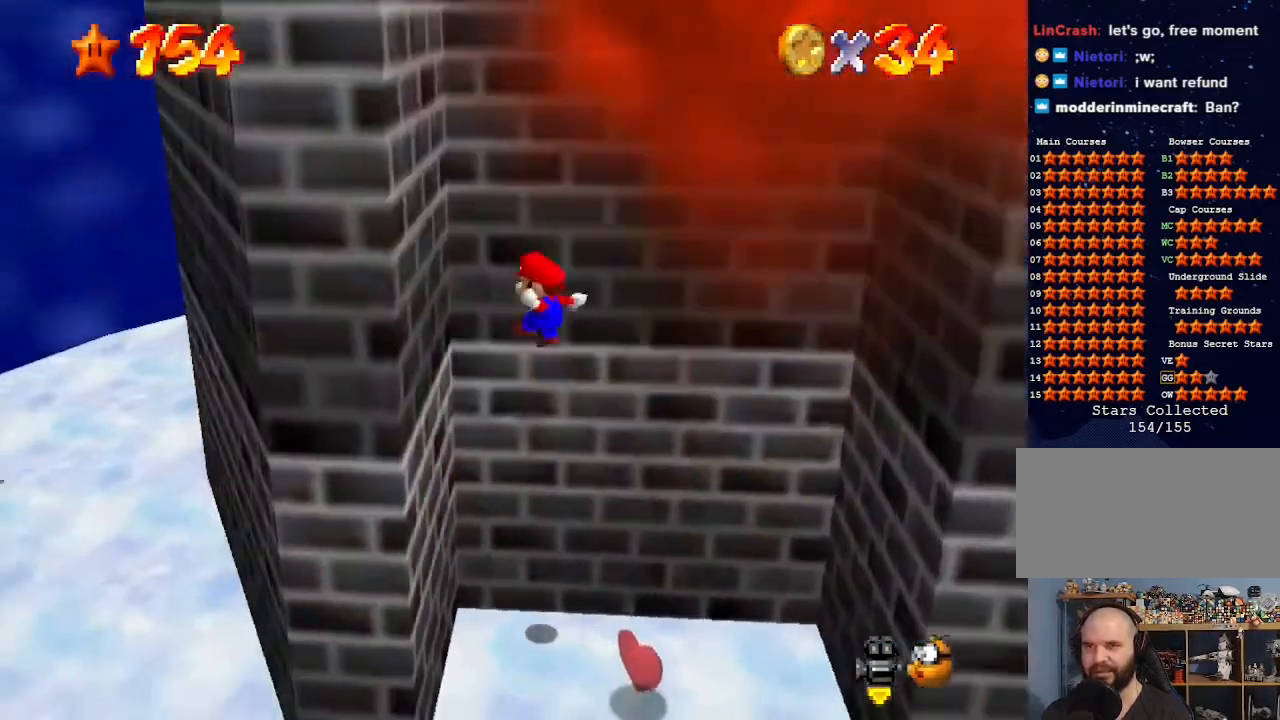
{"buttons": [], "left_stick": "right", "events": [[133, "left_stick", "center"], [200, "A", "down"], [233, "left_stick", "right"], [333, "A", "up"]]}